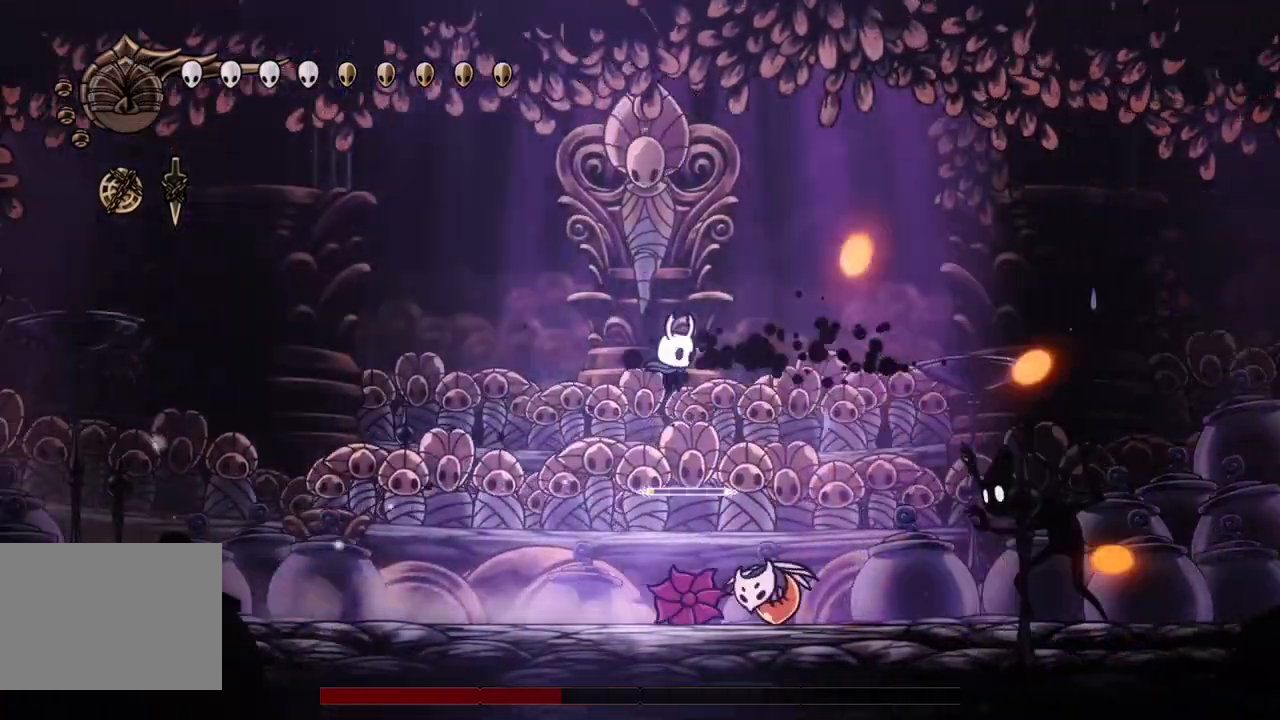
Gameplay with a controller (PlayStation layout); each line is a JSON object with the inputs held at the frame after it. "events" lists button and stick changes between this image and that frame as [ms after this image, input, new state], when the widget could be followed in between. Not read: L3 R3 TOUCHPAD right_stick.
{"buttons": ["DPAD_DOWN", "DPAD_LEFT"], "left_stick": "center", "events": [[133, "SQUARE", "down"], [167, "DPAD_RIGHT", "up"], [200, "DPAD_LEFT", "down"], [200, "R2", "down"], [233, "SQUARE", "up"], [433, "R2", "up"]]}
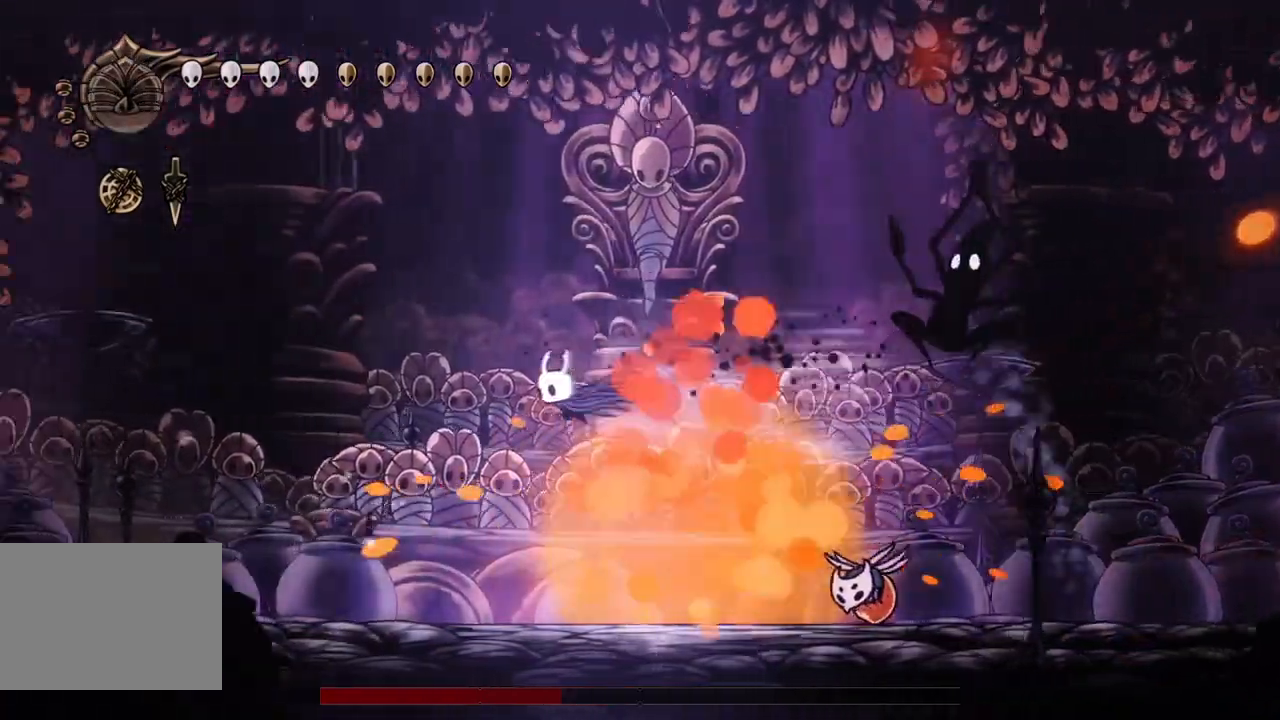
{"buttons": ["DPAD_RIGHT"], "left_stick": "center", "events": [[300, "DPAD_DOWN", "up"], [300, "DPAD_LEFT", "up"], [333, "DPAD_RIGHT", "down"]]}
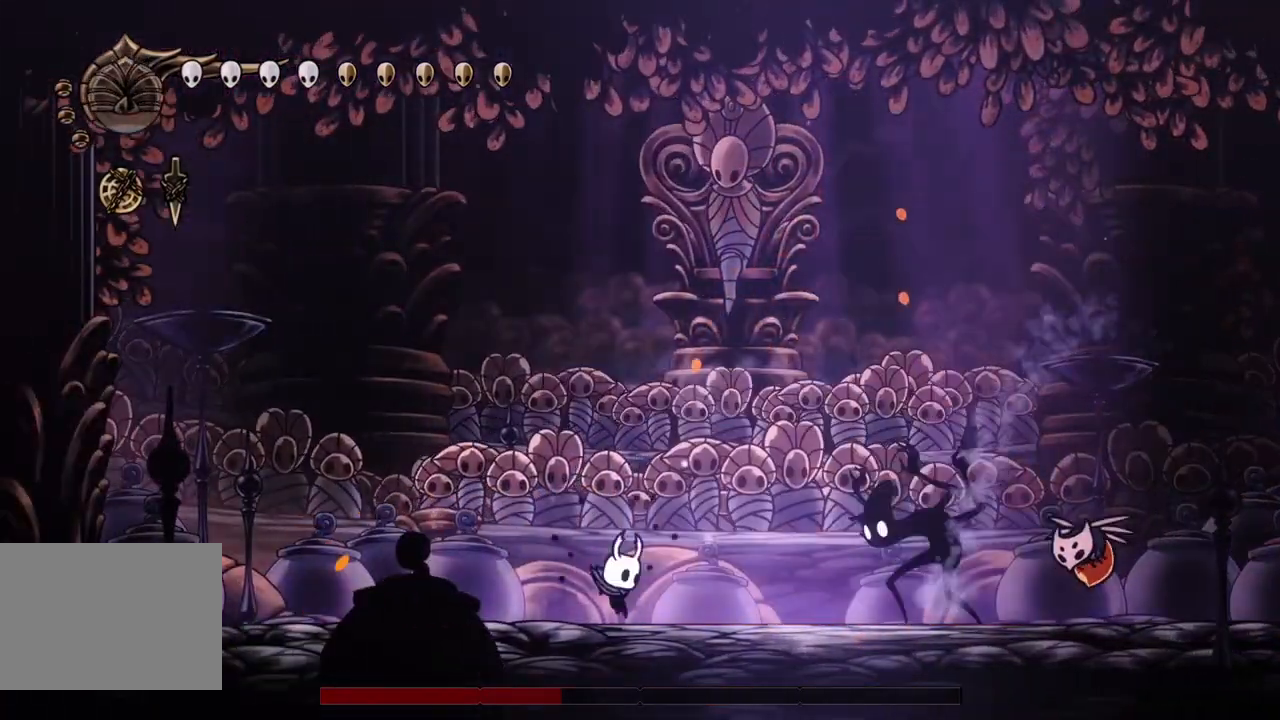
{"buttons": ["DPAD_LEFT"], "left_stick": "center", "events": [[500, "DPAD_LEFT", "down"], [500, "DPAD_RIGHT", "up"]]}
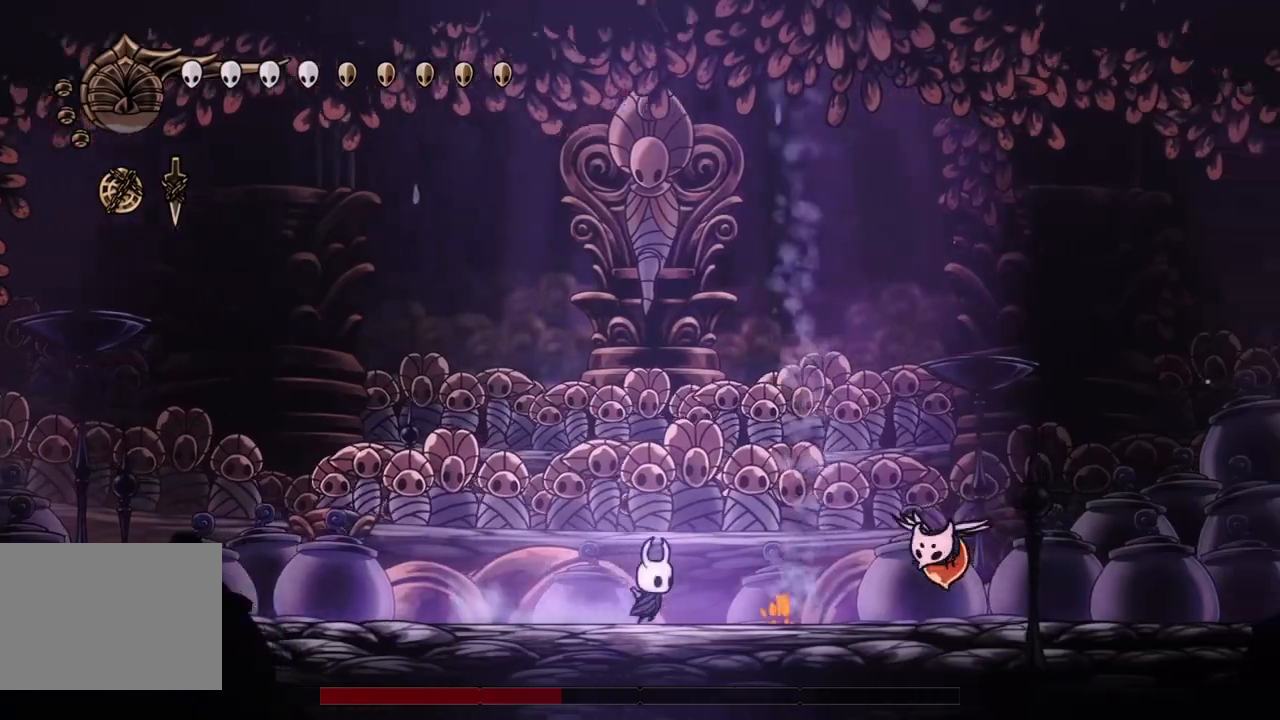
{"buttons": ["CROSS", "DPAD_RIGHT"], "left_stick": "center", "events": [[333, "DPAD_LEFT", "up"], [433, "CROSS", "down"], [433, "DPAD_RIGHT", "down"]]}
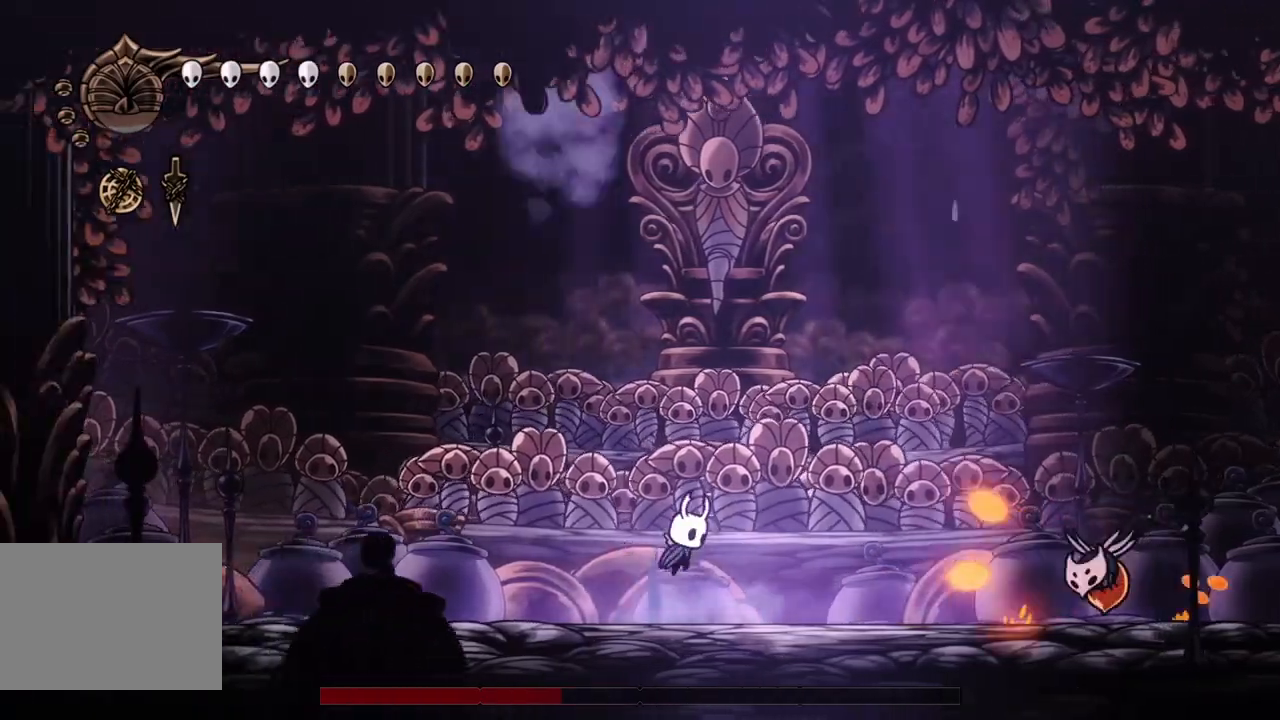
{"buttons": ["DPAD_DOWN", "DPAD_RIGHT"], "left_stick": "center", "events": [[167, "R2", "down"], [200, "DPAD_DOWN", "down"], [233, "CROSS", "up"], [400, "R2", "up"]]}
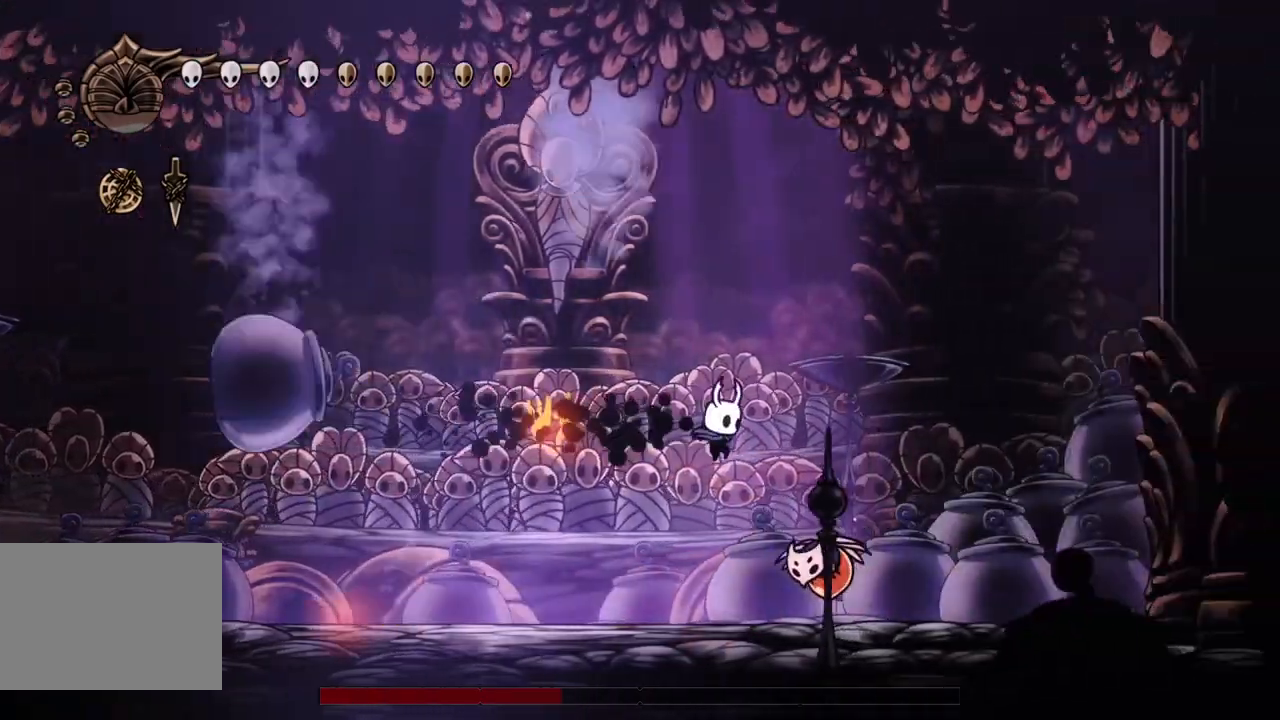
{"buttons": ["SQUARE", "DPAD_DOWN"], "left_stick": "center", "events": [[67, "SQUARE", "down"], [200, "R1", "down"], [200, "SQUARE", "up"], [267, "R1", "up"], [500, "DPAD_RIGHT", "up"], [500, "SQUARE", "down"]]}
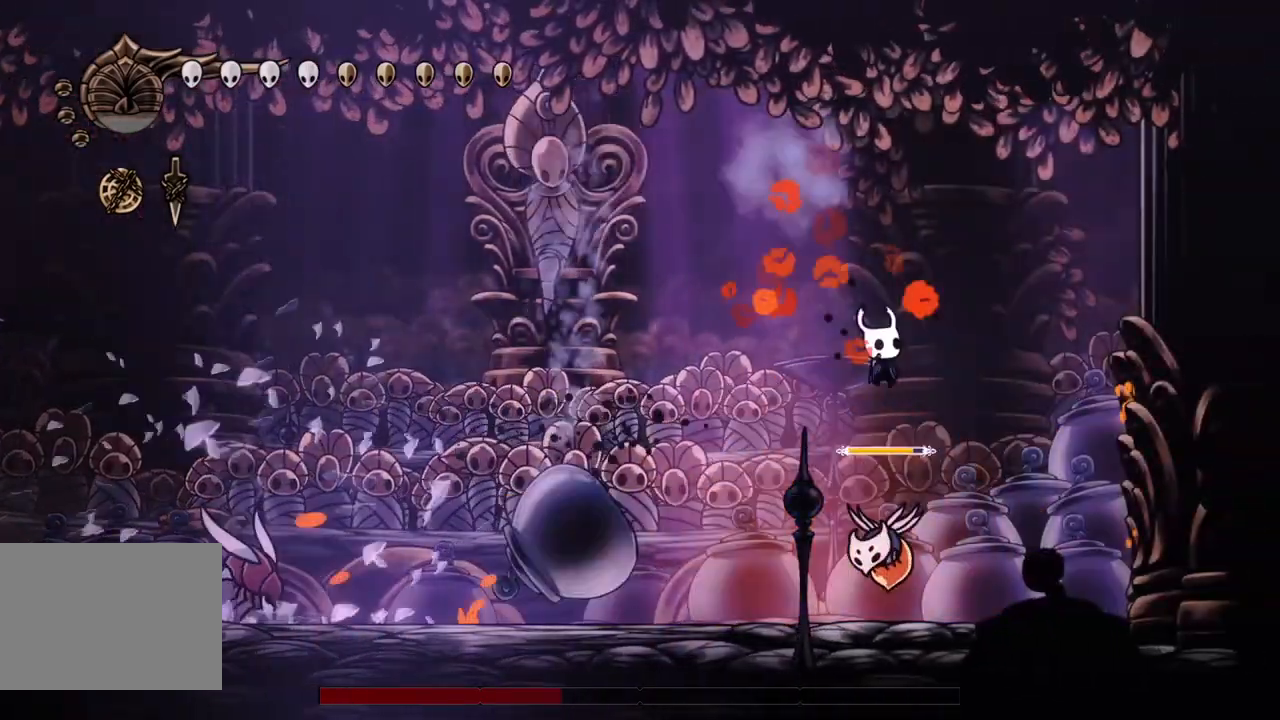
{"buttons": ["CIRCLE", "DPAD_DOWN"], "left_stick": "center", "events": [[67, "DPAD_LEFT", "down"], [100, "DPAD_LEFT", "up"], [100, "SQUARE", "up"], [133, "DPAD_DOWN", "up"], [167, "DPAD_RIGHT", "down"], [267, "CROSS", "down"], [267, "DPAD_DOWN", "down"], [333, "CROSS", "up"], [367, "DPAD_RIGHT", "up"], [400, "CIRCLE", "down"]]}
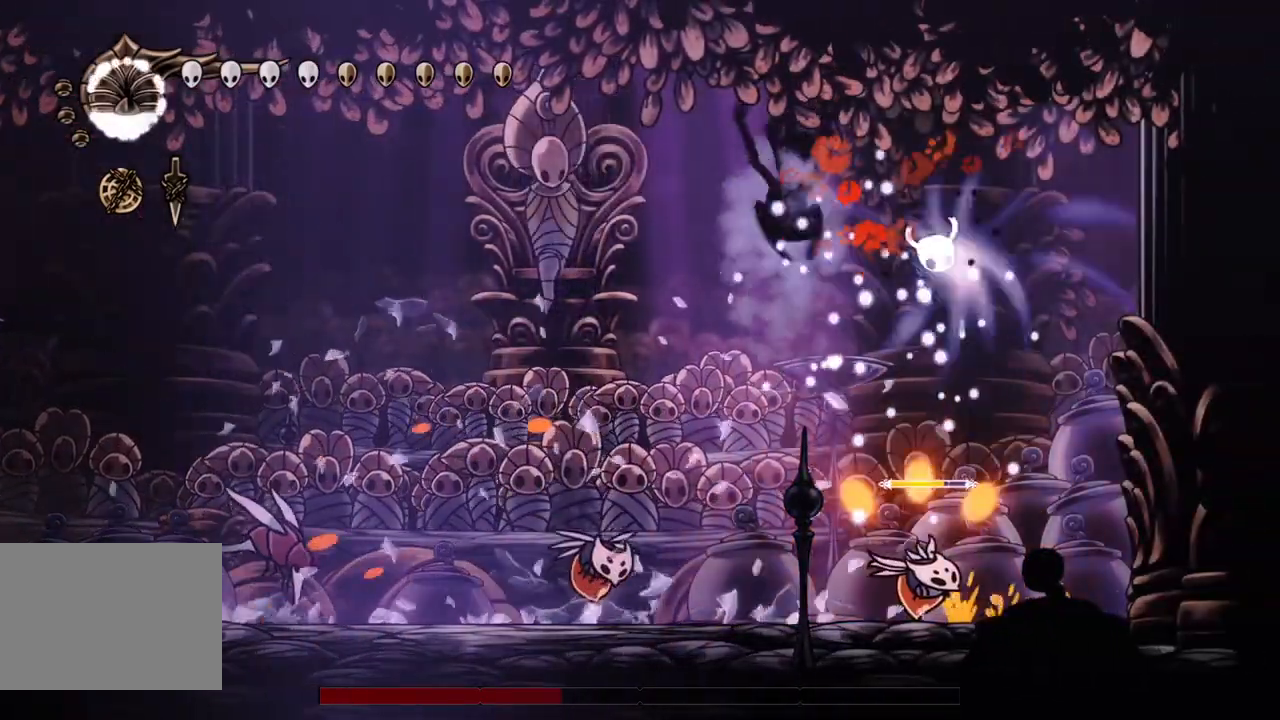
{"buttons": [], "left_stick": "center", "events": [[67, "CIRCLE", "up"], [467, "DPAD_DOWN", "up"]]}
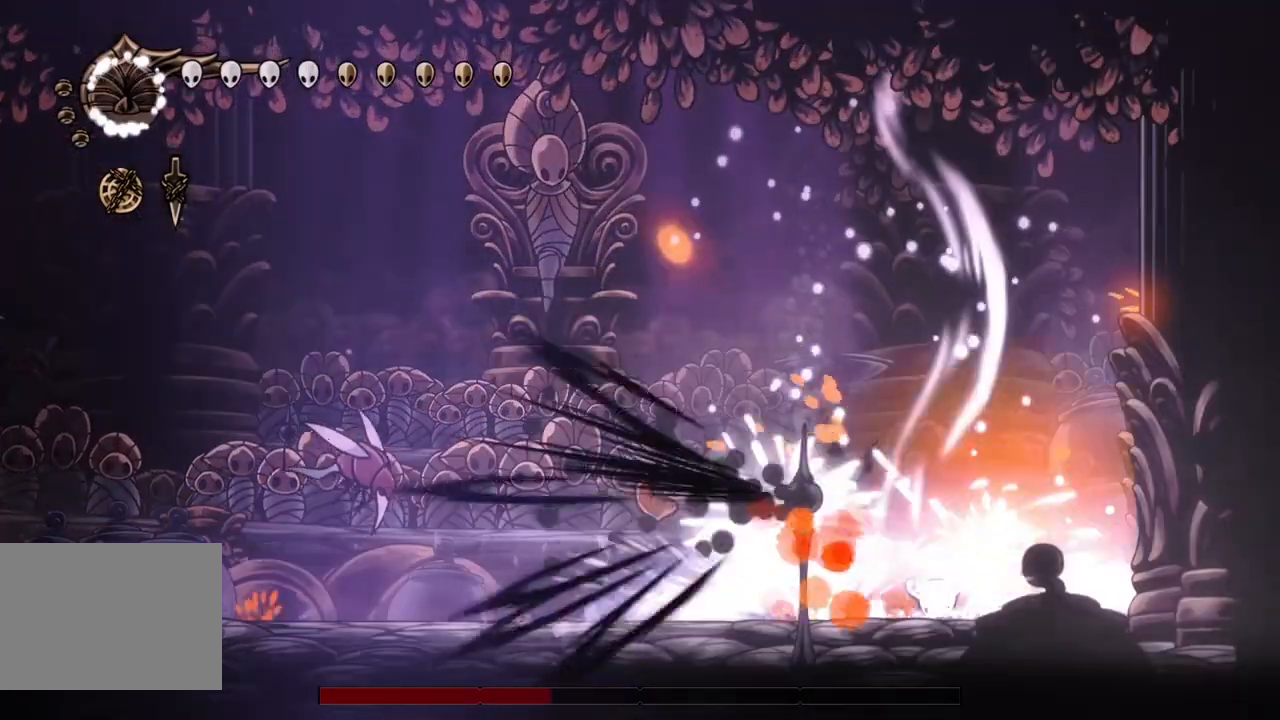
{"buttons": ["DPAD_LEFT"], "left_stick": "center", "events": [[433, "DPAD_LEFT", "down"]]}
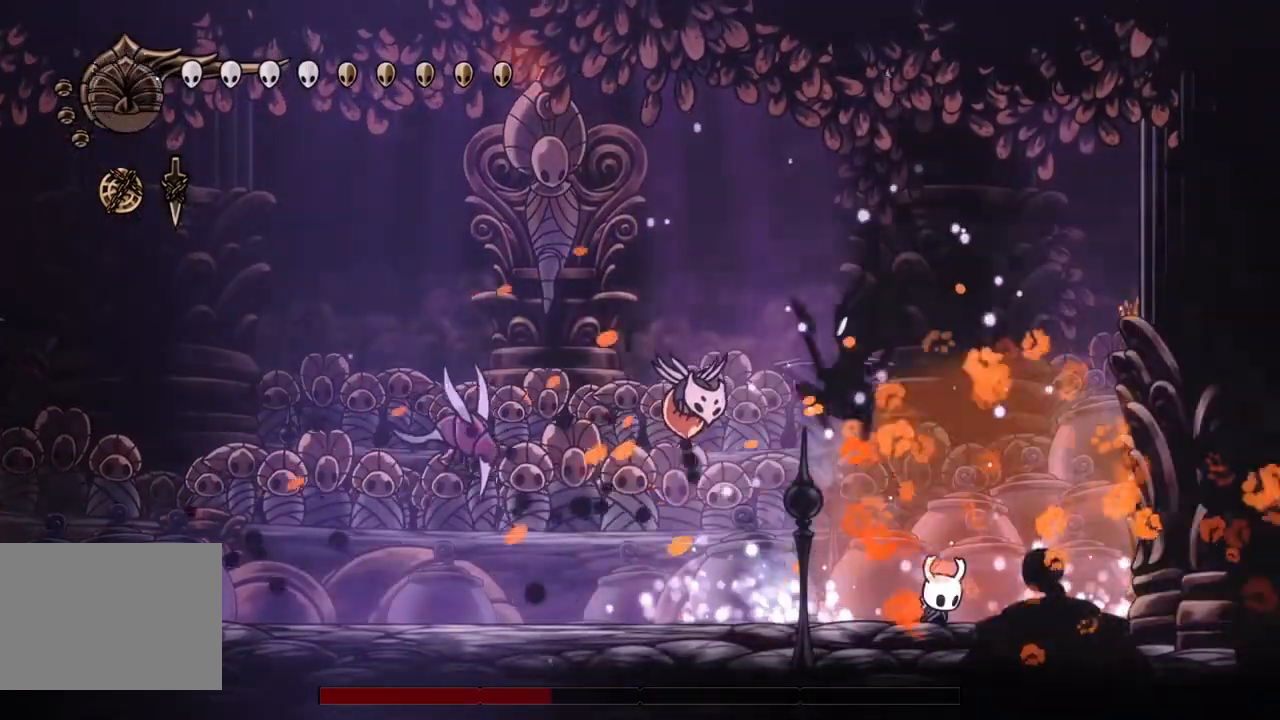
{"buttons": ["DPAD_UP", "DPAD_LEFT"], "left_stick": "center", "events": [[133, "R2", "down"], [167, "R2", "up"], [200, "DPAD_UP", "down"]]}
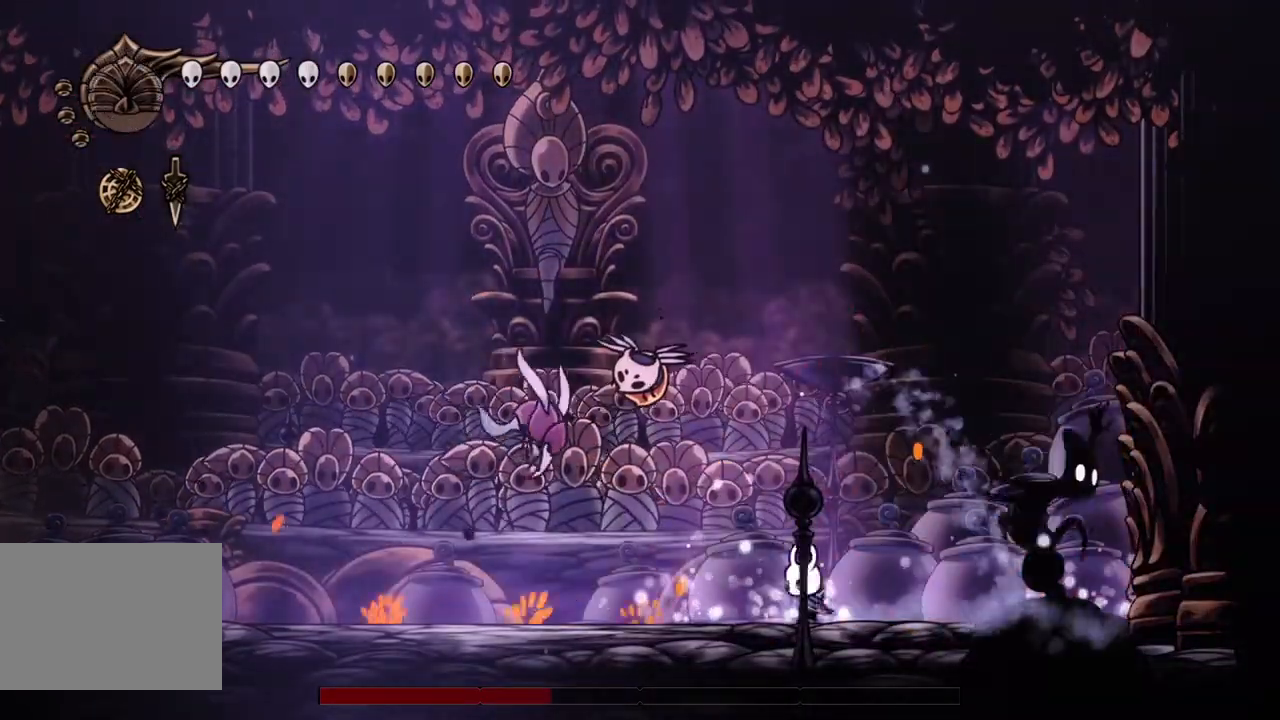
{"buttons": ["DPAD_UP"], "left_stick": "center", "events": [[200, "R2", "down"], [400, "R2", "up"], [500, "DPAD_LEFT", "up"]]}
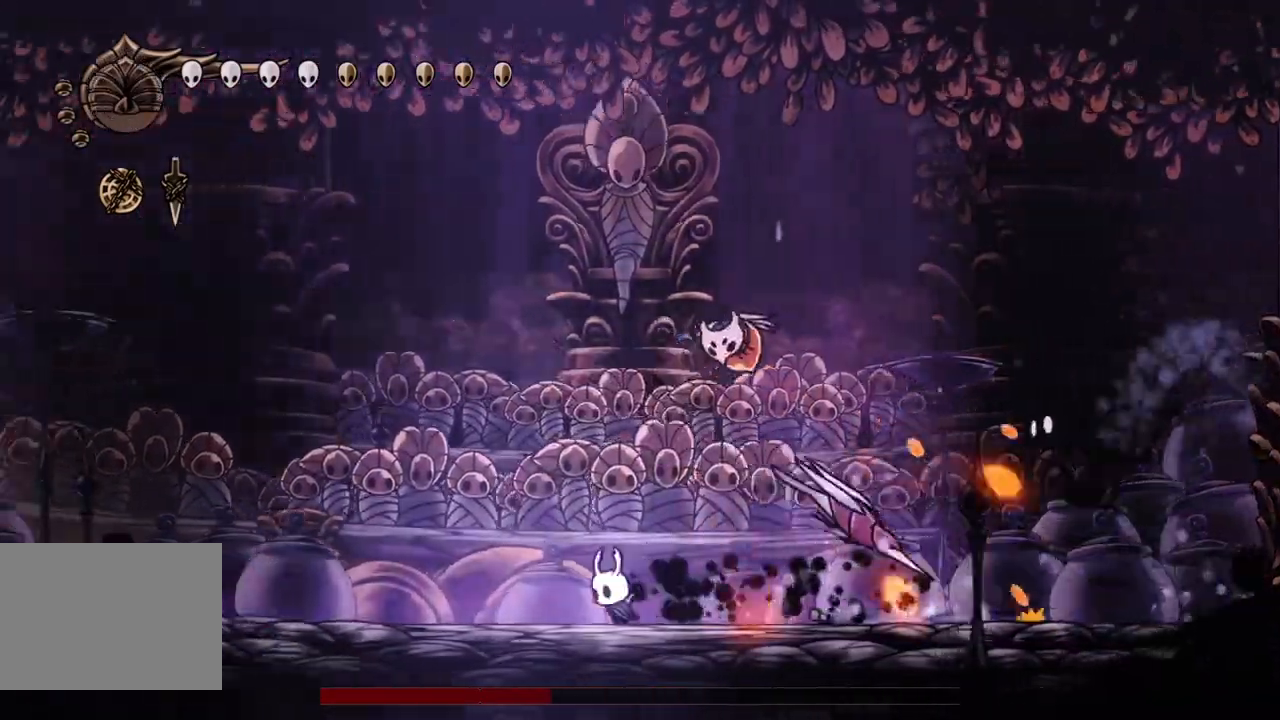
{"buttons": ["CROSS", "DPAD_LEFT"], "left_stick": "center", "events": [[33, "DPAD_RIGHT", "down"], [133, "CROSS", "down"], [333, "DPAD_RIGHT", "up"], [367, "SQUARE", "down"], [400, "DPAD_LEFT", "down"], [467, "DPAD_UP", "up"], [500, "SQUARE", "up"]]}
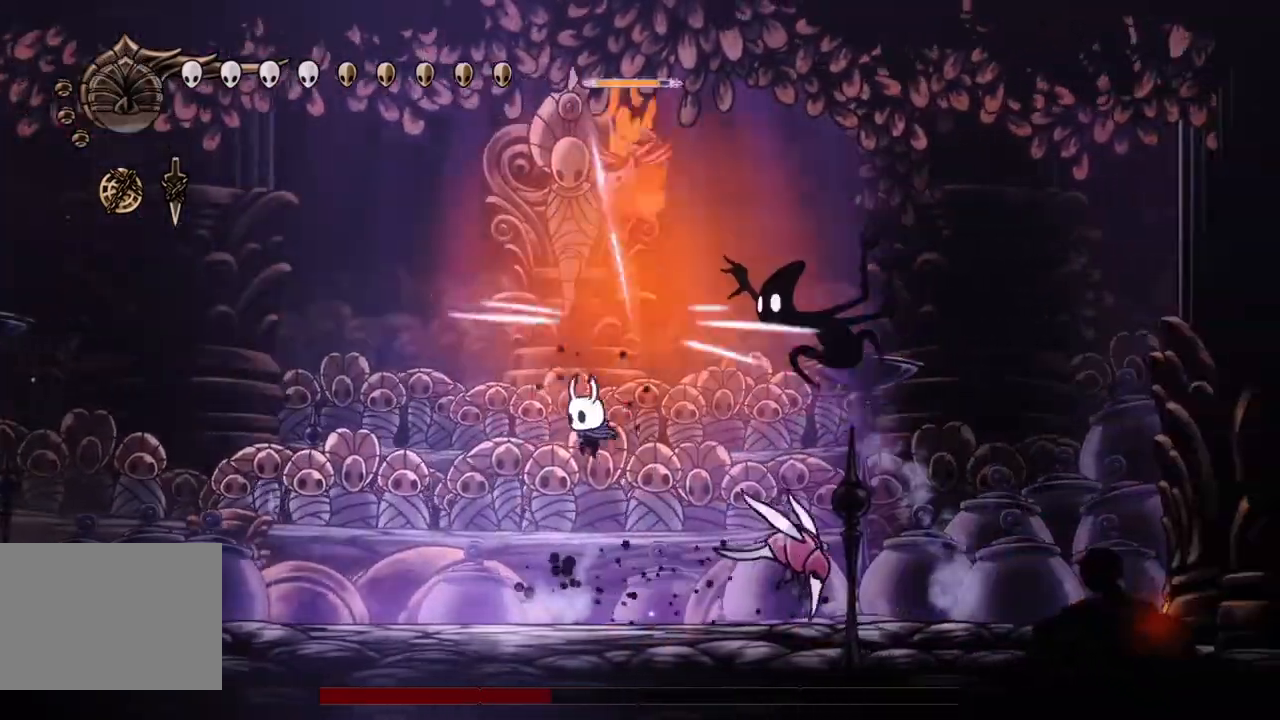
{"buttons": ["DPAD_RIGHT"], "left_stick": "center", "events": [[67, "CROSS", "up"], [167, "CROSS", "down"], [467, "CROSS", "up"], [467, "DPAD_DOWN", "down"], [500, "DPAD_DOWN", "up"], [500, "DPAD_LEFT", "up"], [500, "DPAD_RIGHT", "down"]]}
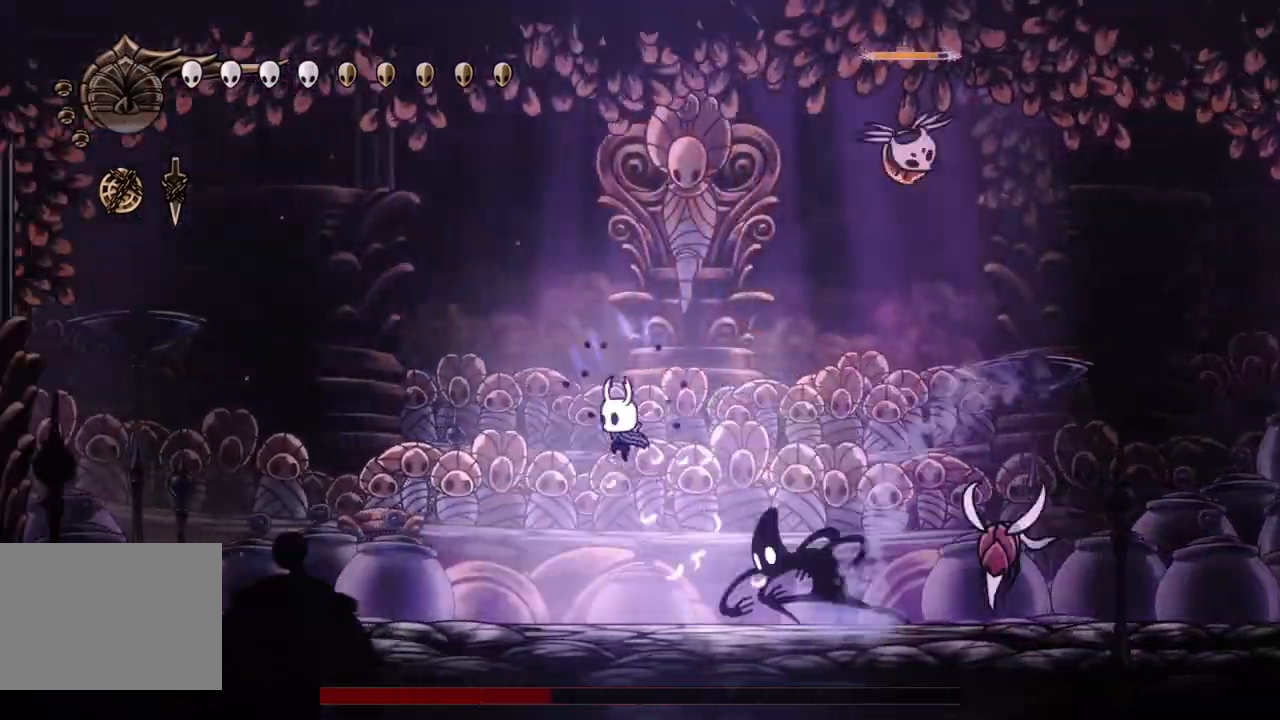
{"buttons": [], "left_stick": "center", "events": [[133, "SQUARE", "down"], [200, "DPAD_RIGHT", "up"], [267, "SQUARE", "up"]]}
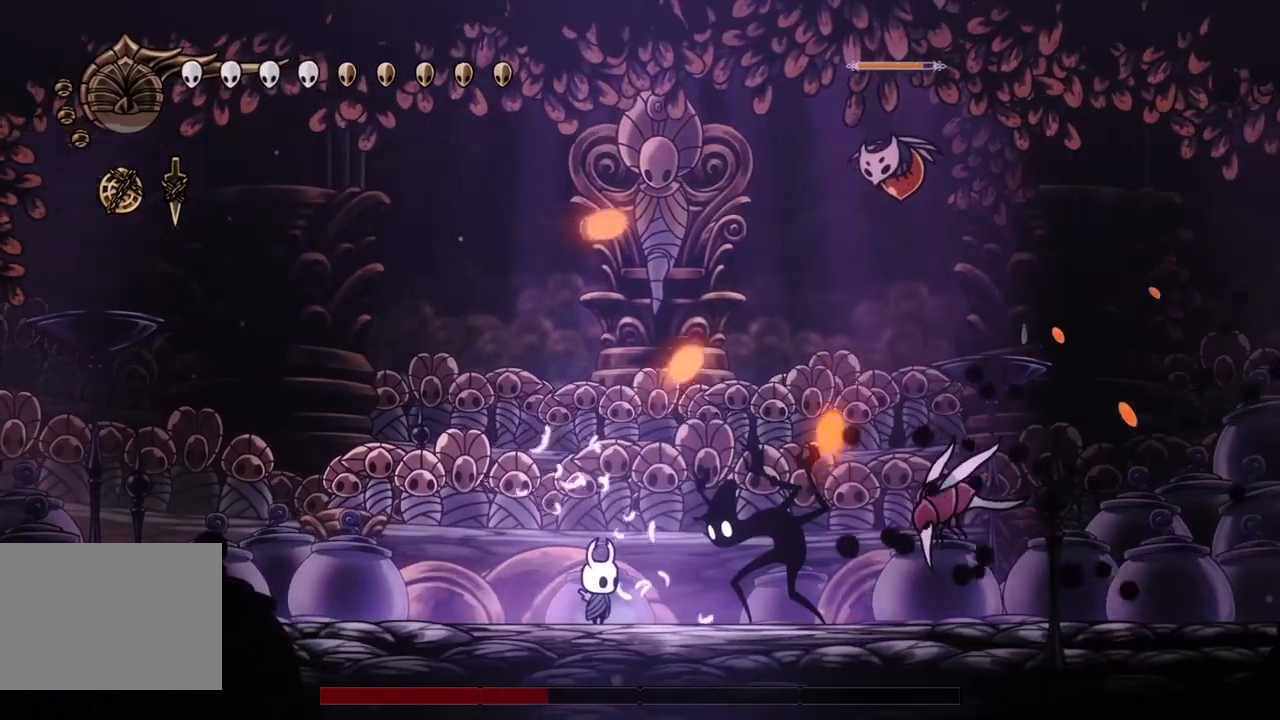
{"buttons": ["DPAD_UP", "DPAD_LEFT"], "left_stick": "center", "events": [[67, "DPAD_LEFT", "down"], [133, "R2", "down"], [400, "R2", "up"], [500, "DPAD_UP", "down"]]}
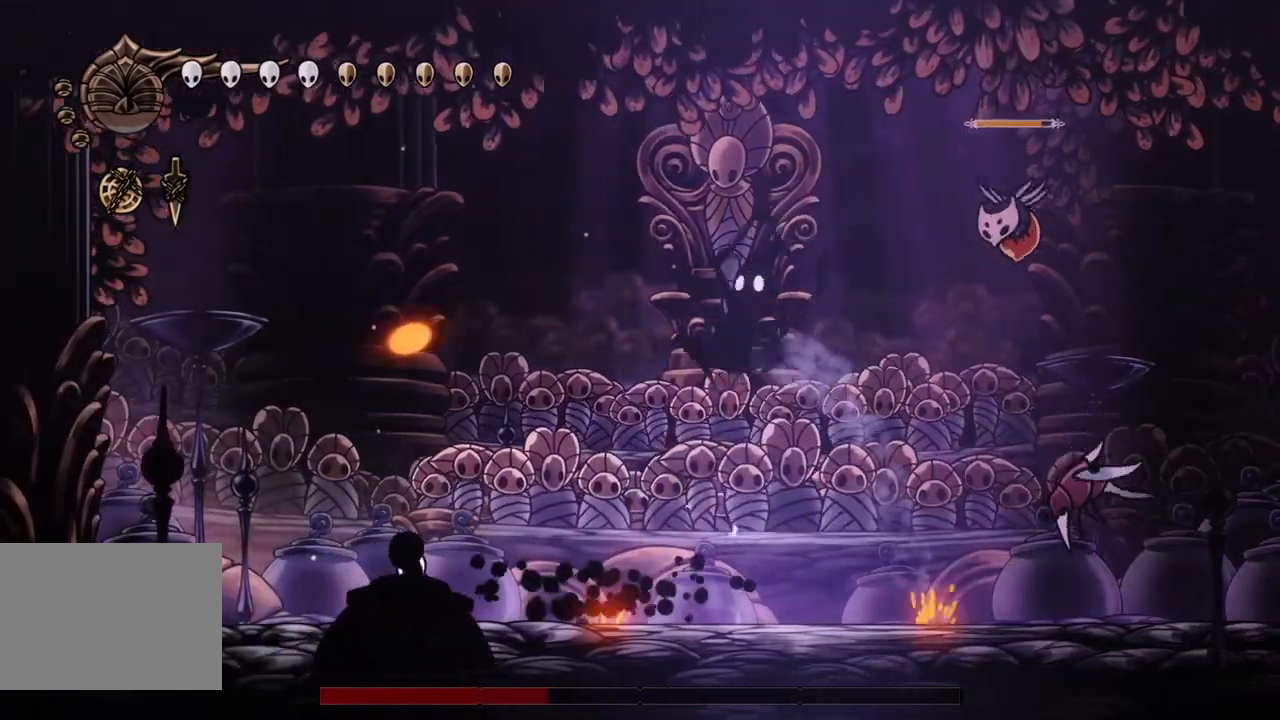
{"buttons": ["DPAD_UP", "DPAD_RIGHT"], "left_stick": "center", "events": [[33, "DPAD_LEFT", "up"], [33, "DPAD_RIGHT", "down"], [33, "DPAD_UP", "up"], [200, "SQUARE", "down"], [233, "DPAD_RIGHT", "up"], [333, "SQUARE", "up"], [400, "DPAD_RIGHT", "down"], [467, "DPAD_UP", "down"]]}
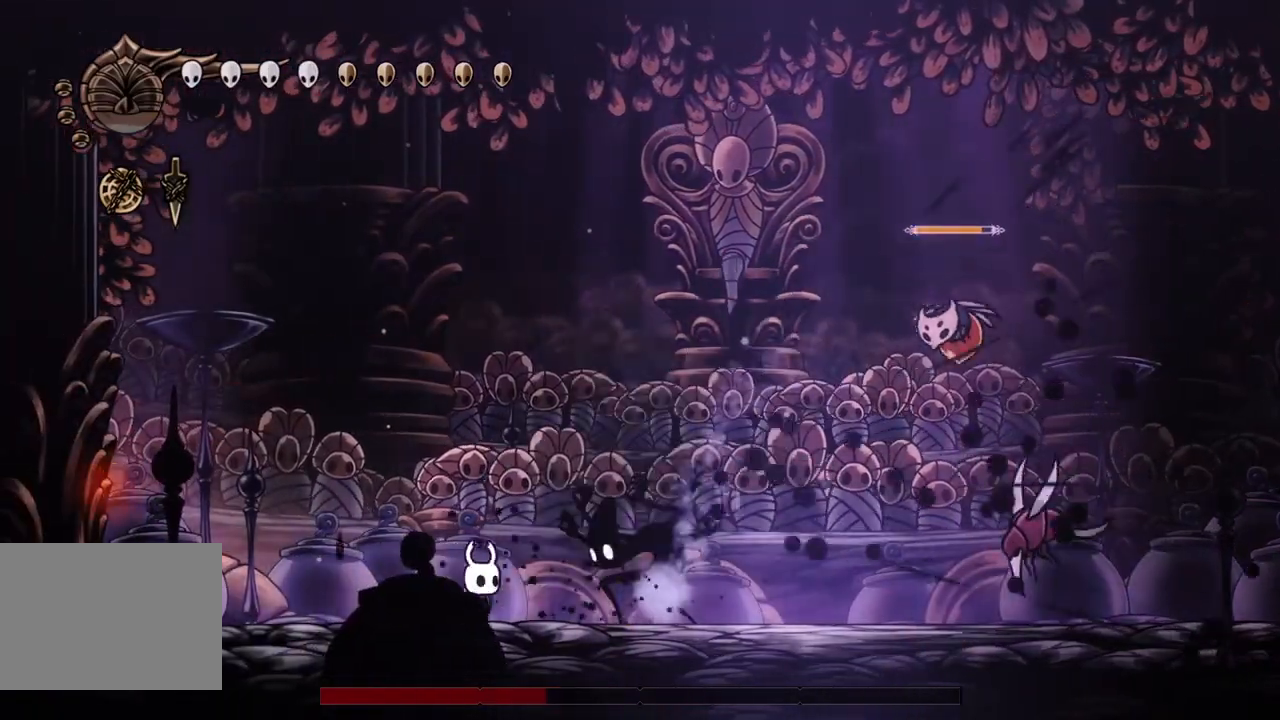
{"buttons": ["CROSS", "DPAD_RIGHT"], "left_stick": "center", "events": [[133, "DPAD_UP", "up"], [500, "CROSS", "down"]]}
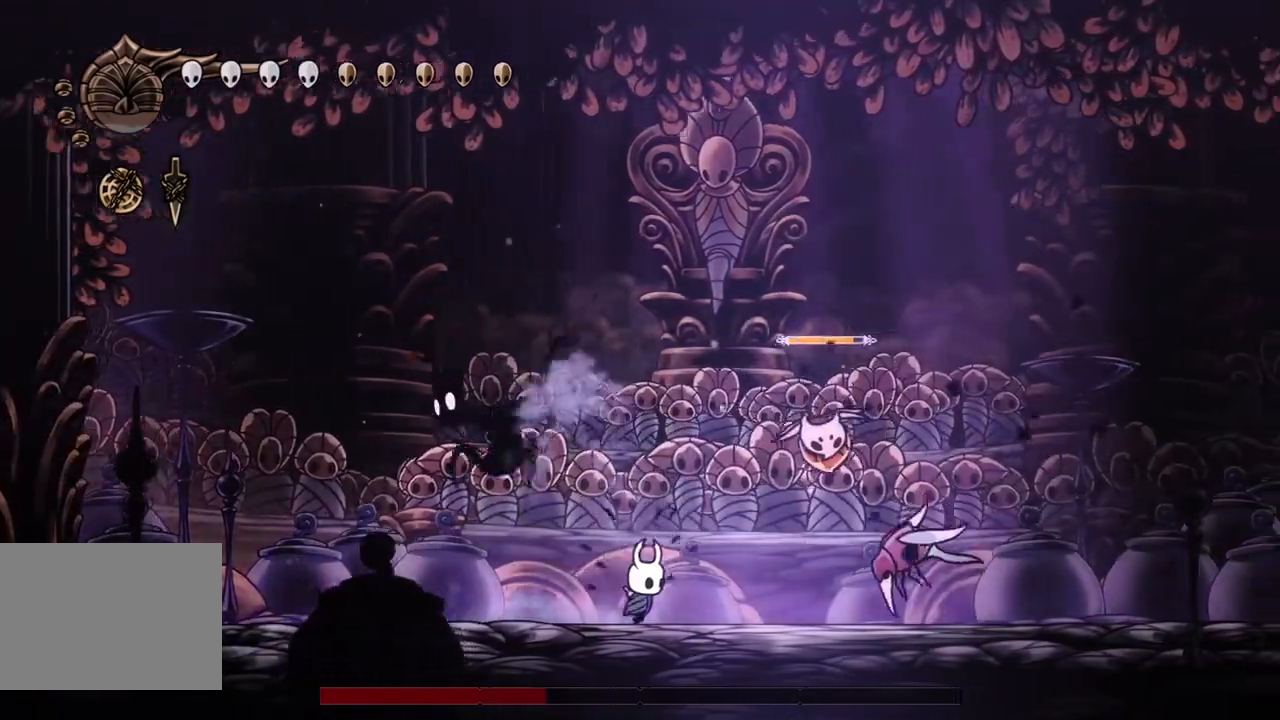
{"buttons": ["CROSS", "SQUARE", "DPAD_DOWN", "DPAD_RIGHT"], "left_stick": "center", "events": [[100, "SQUARE", "down"], [167, "DPAD_RIGHT", "up"], [200, "DPAD_LEFT", "down"], [433, "DPAD_DOWN", "down"], [467, "DPAD_LEFT", "up"], [467, "DPAD_RIGHT", "down"]]}
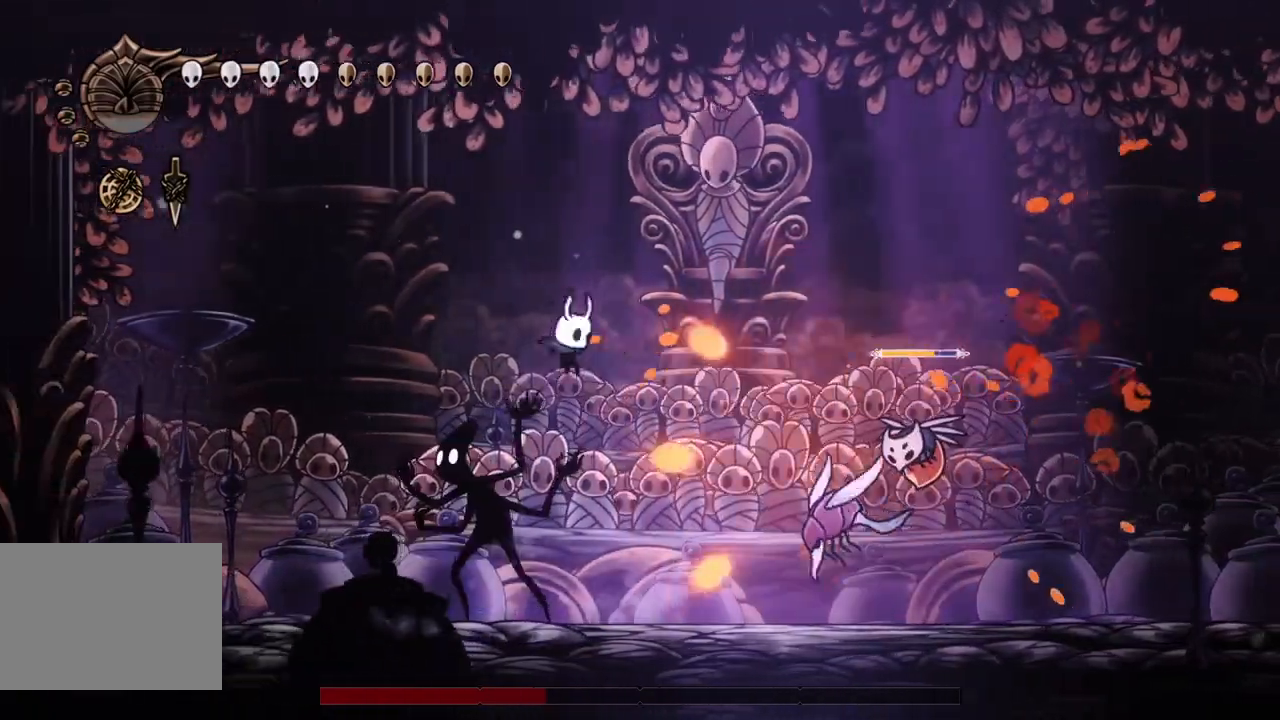
{"buttons": ["CIRCLE", "DPAD_DOWN", "DPAD_RIGHT"], "left_stick": "center", "events": [[33, "R2", "down"], [133, "SQUARE", "up"], [233, "CROSS", "up"], [267, "R2", "up"], [333, "SQUARE", "down"], [433, "SQUARE", "up"], [500, "CIRCLE", "down"]]}
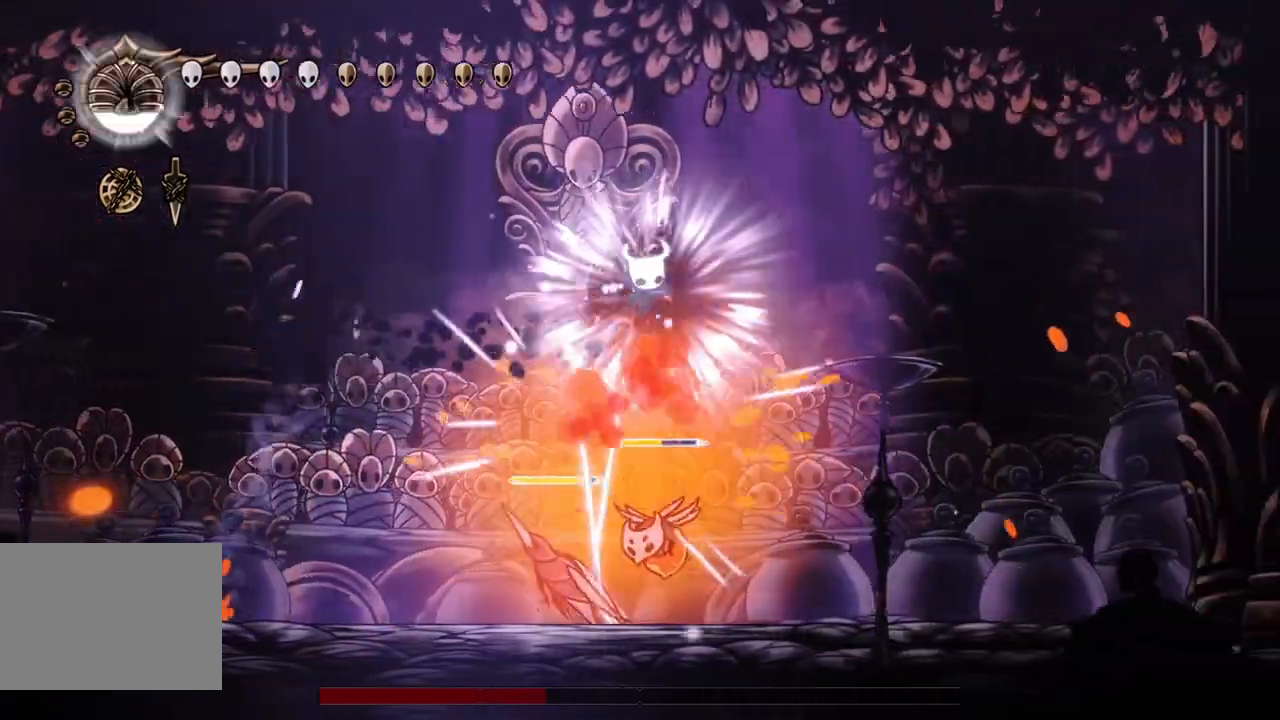
{"buttons": ["DPAD_DOWN"], "left_stick": "center", "events": [[167, "CIRCLE", "up"], [167, "DPAD_RIGHT", "up"]]}
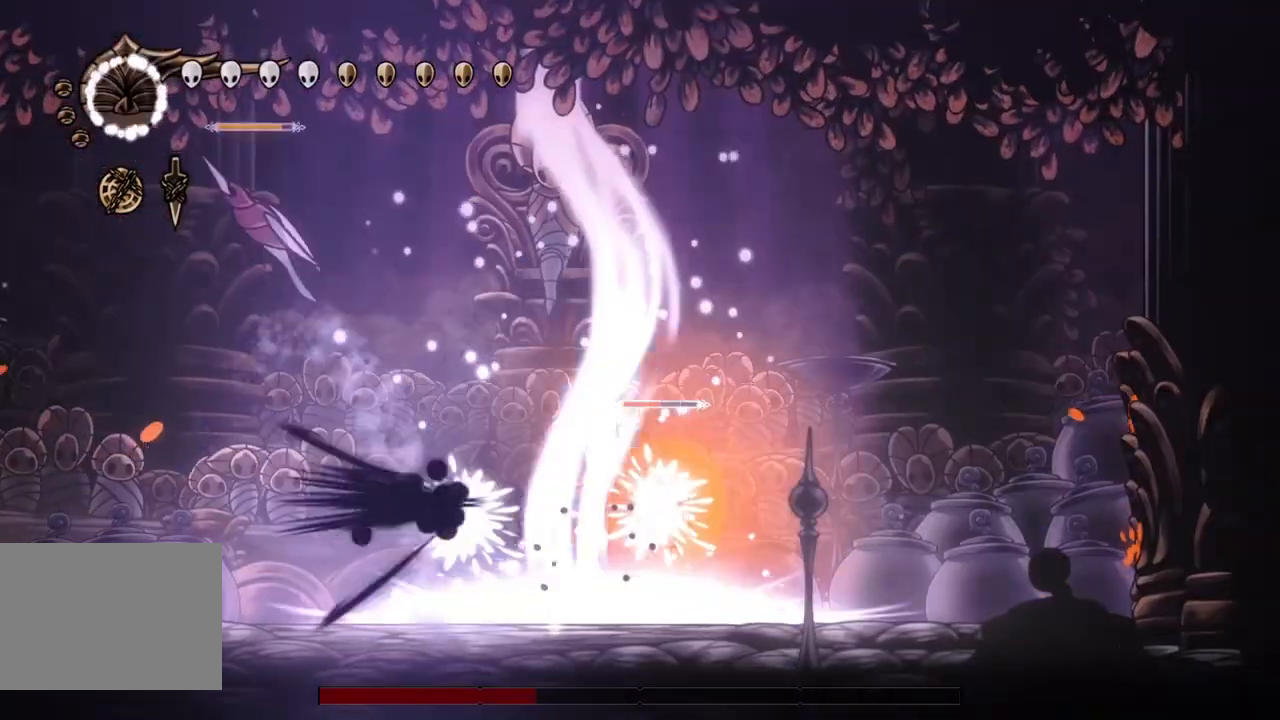
{"buttons": ["DPAD_UP", "DPAD_LEFT"], "left_stick": "center", "events": [[33, "DPAD_DOWN", "up"], [500, "DPAD_LEFT", "down"], [500, "DPAD_UP", "down"]]}
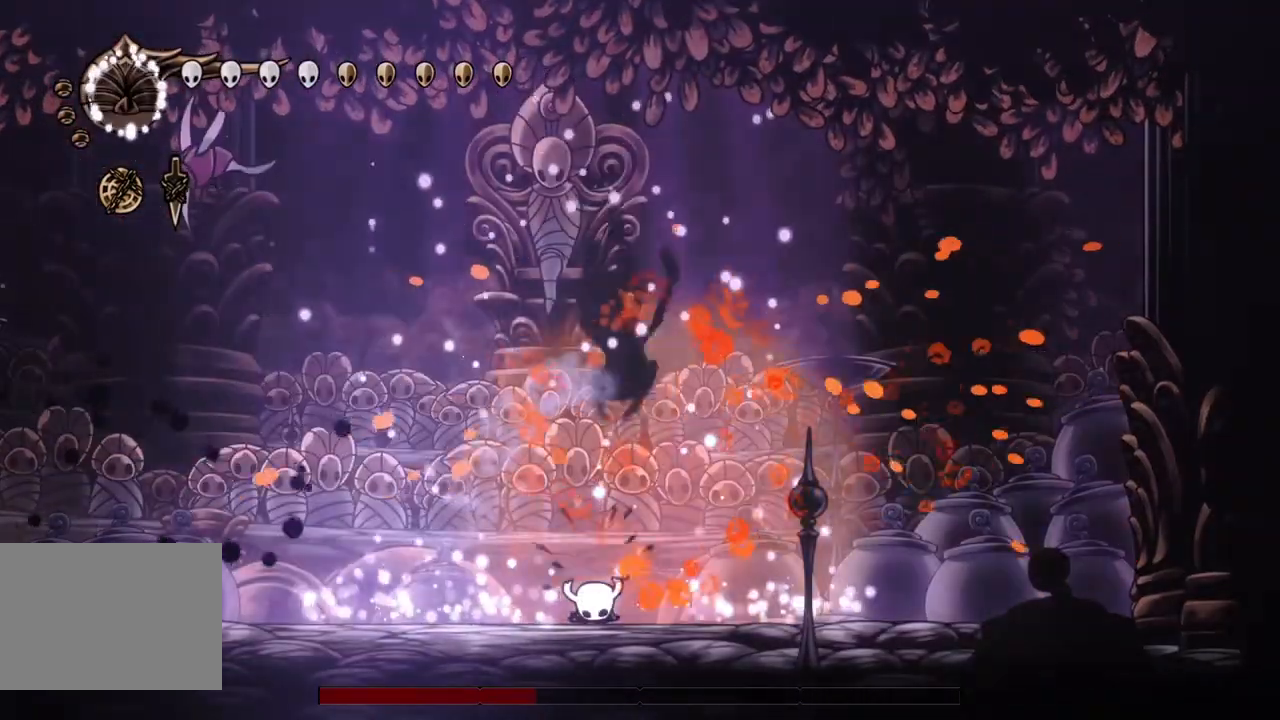
{"buttons": ["DPAD_LEFT"], "left_stick": "center"}
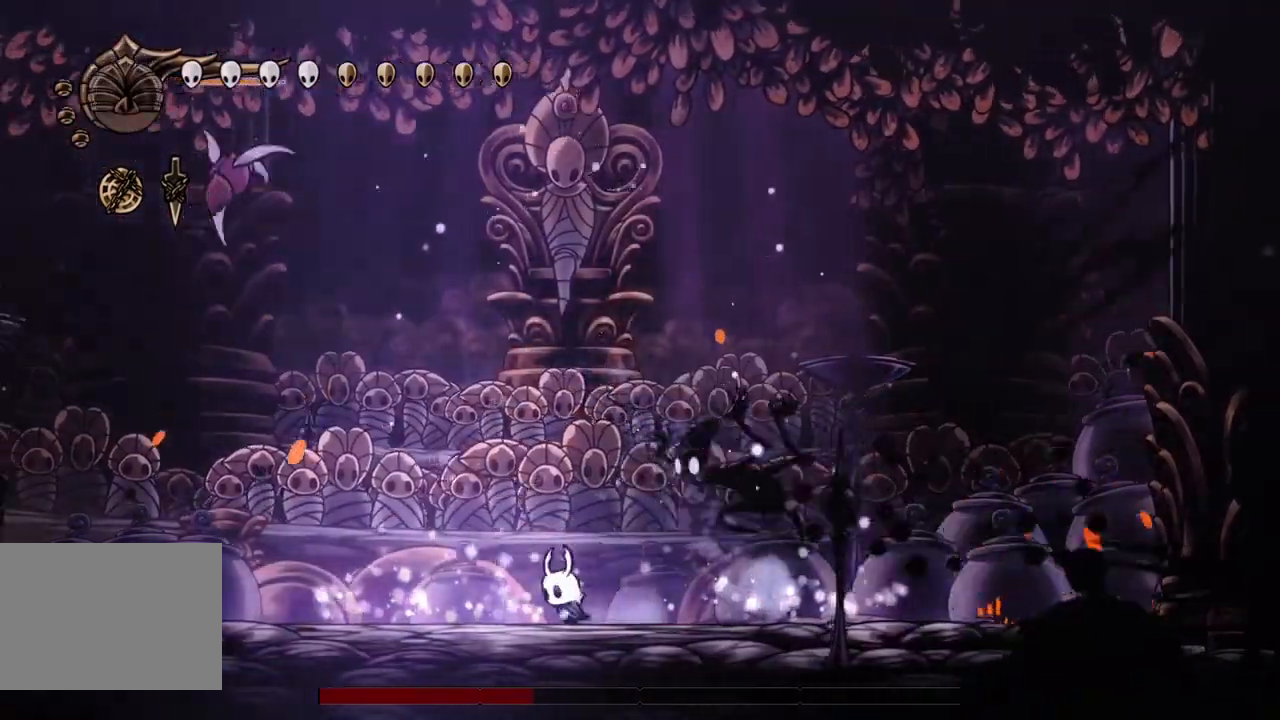
{"buttons": ["DPAD_RIGHT"], "left_stick": "center", "events": [[67, "CROSS", "down"], [167, "DPAD_LEFT", "up"], [167, "DPAD_RIGHT", "down"], [233, "SQUARE", "down"], [267, "DPAD_LEFT", "down"], [267, "DPAD_RIGHT", "up"], [400, "CROSS", "up"], [400, "SQUARE", "up"], [467, "DPAD_LEFT", "up"], [467, "DPAD_RIGHT", "down"]]}
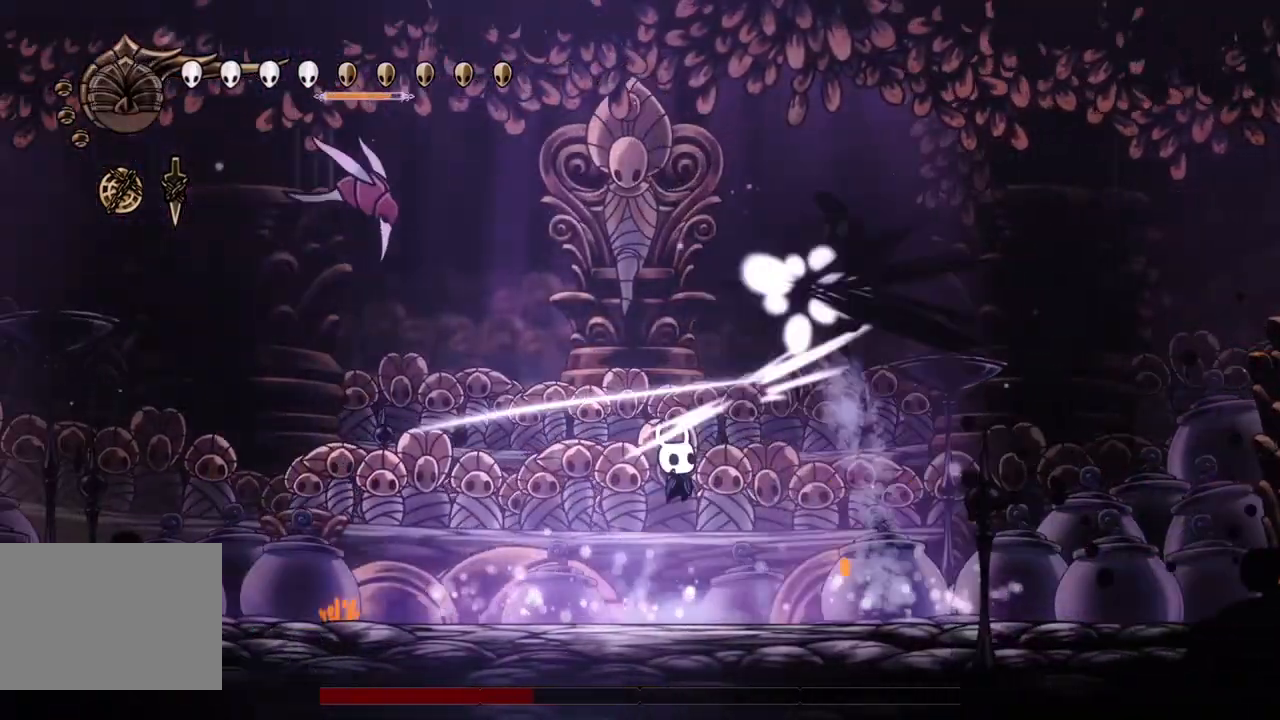
{"buttons": [], "left_stick": "center", "events": [[100, "DPAD_RIGHT", "up"], [200, "DPAD_LEFT", "down"], [467, "DPAD_LEFT", "up"]]}
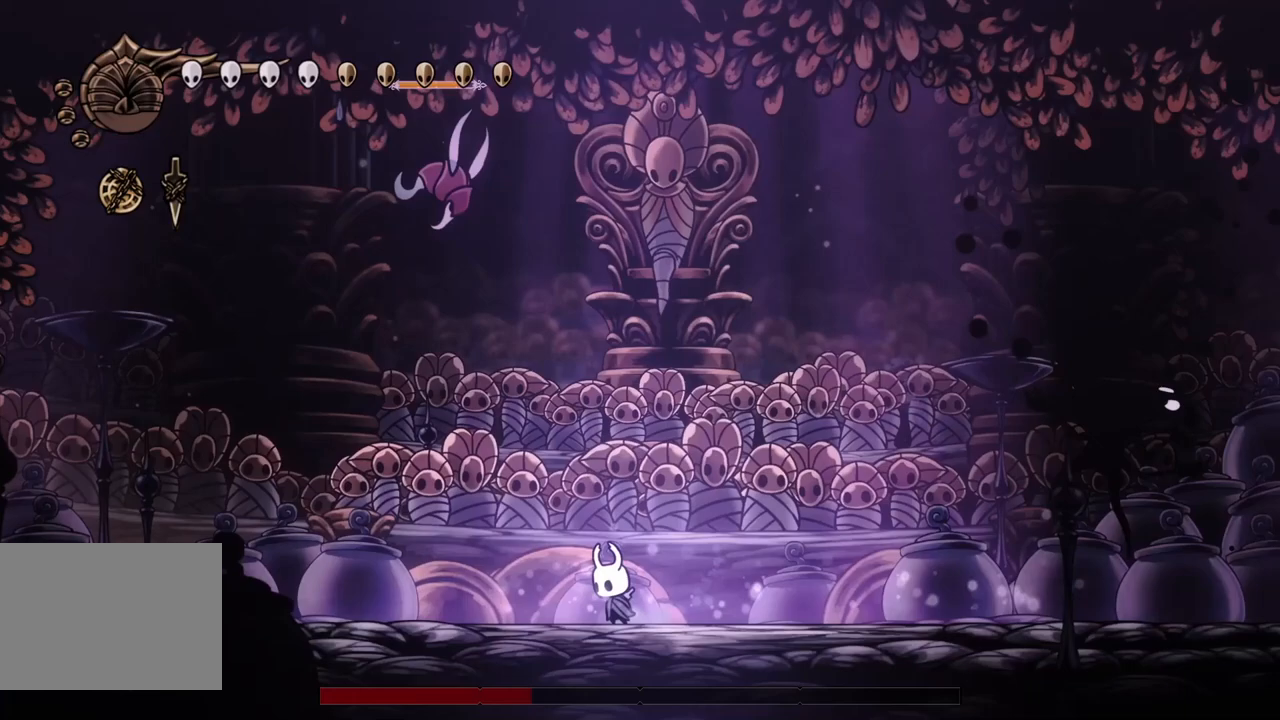
{"buttons": ["DPAD_UP"], "left_stick": "center", "events": [[100, "DPAD_LEFT", "down"], [100, "DPAD_UP", "down"], [167, "DPAD_LEFT", "up"], [333, "SQUARE", "down"], [467, "SQUARE", "up"]]}
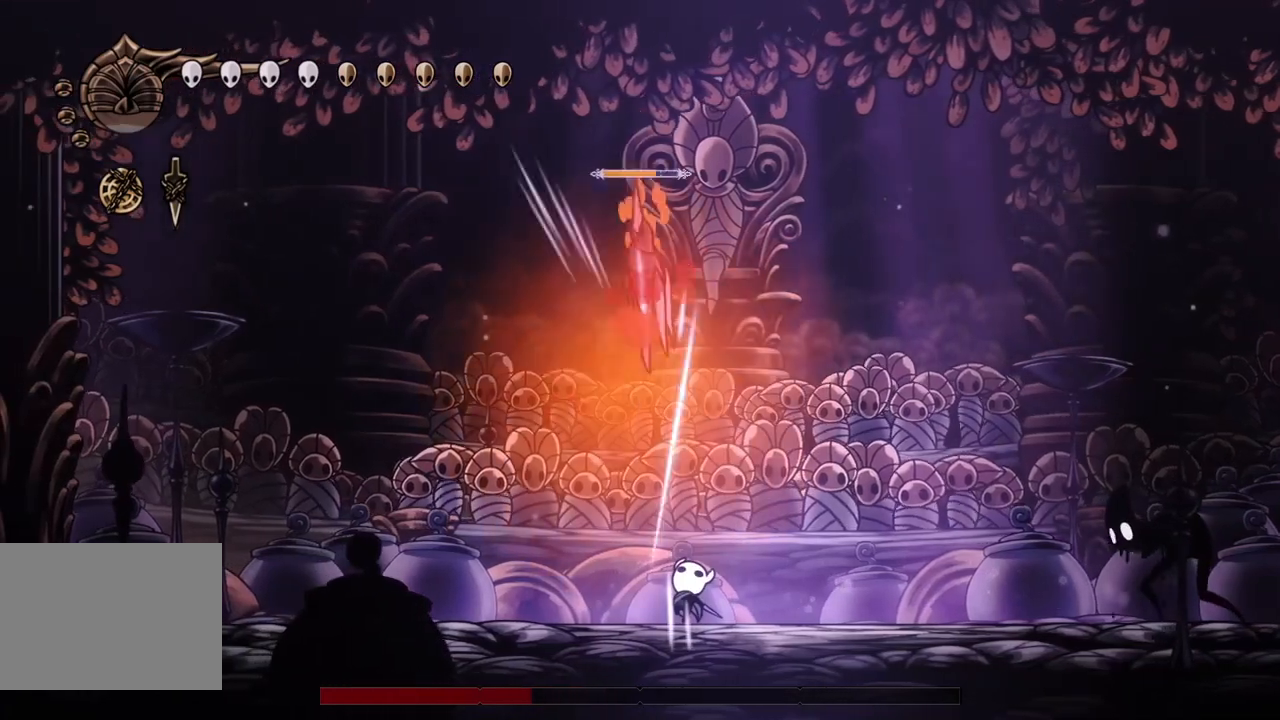
{"buttons": ["CROSS", "DPAD_UP"], "left_stick": "center", "events": [[67, "DPAD_UP", "up"], [133, "CROSS", "down"], [200, "DPAD_UP", "down"]]}
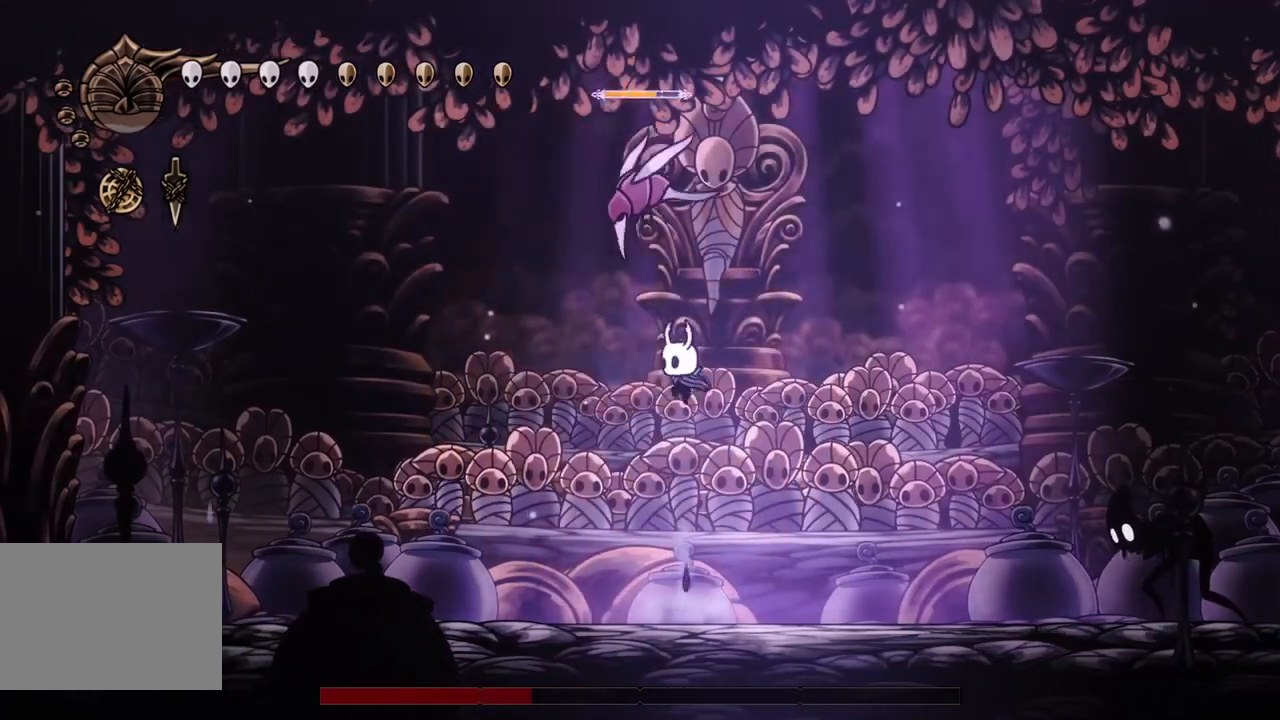
{"buttons": ["CROSS", "DPAD_UP"], "left_stick": "center"}
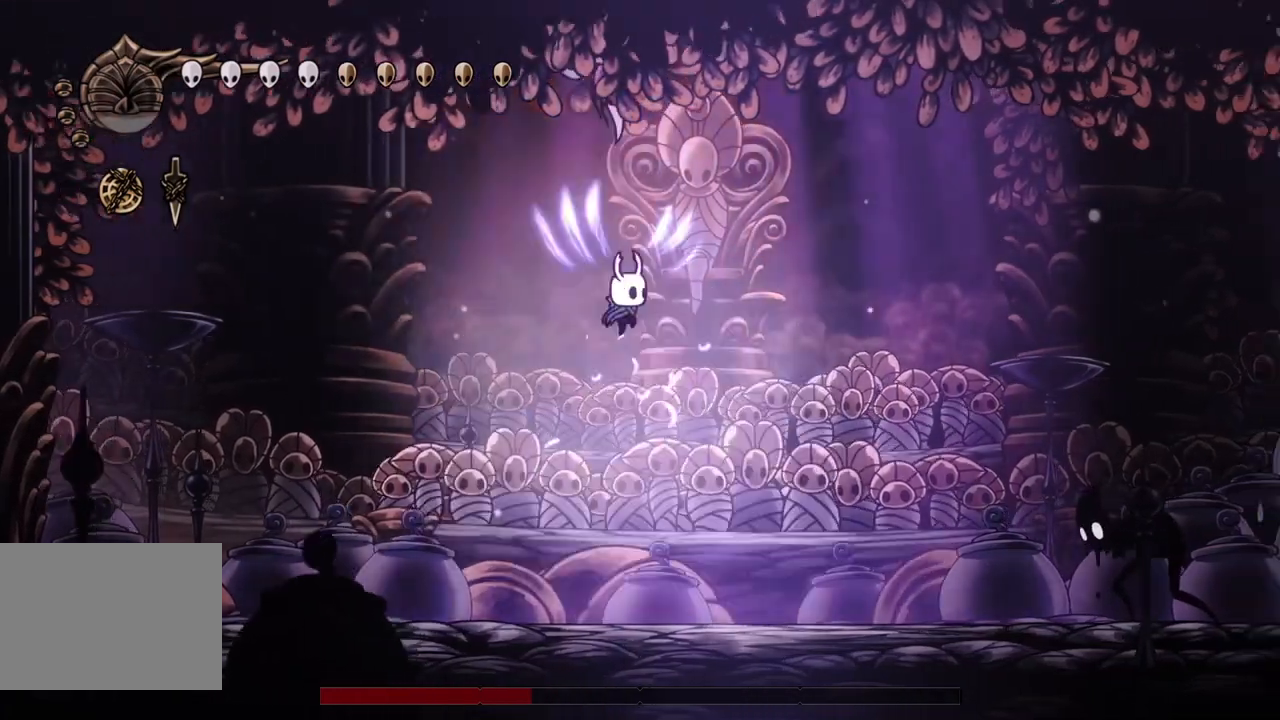
{"buttons": ["DPAD_RIGHT"], "left_stick": "center", "events": [[100, "SQUARE", "down"], [167, "DPAD_RIGHT", "down"], [200, "R2", "down"], [267, "CROSS", "up"], [267, "SQUARE", "up"], [400, "DPAD_UP", "up"], [433, "R2", "up"]]}
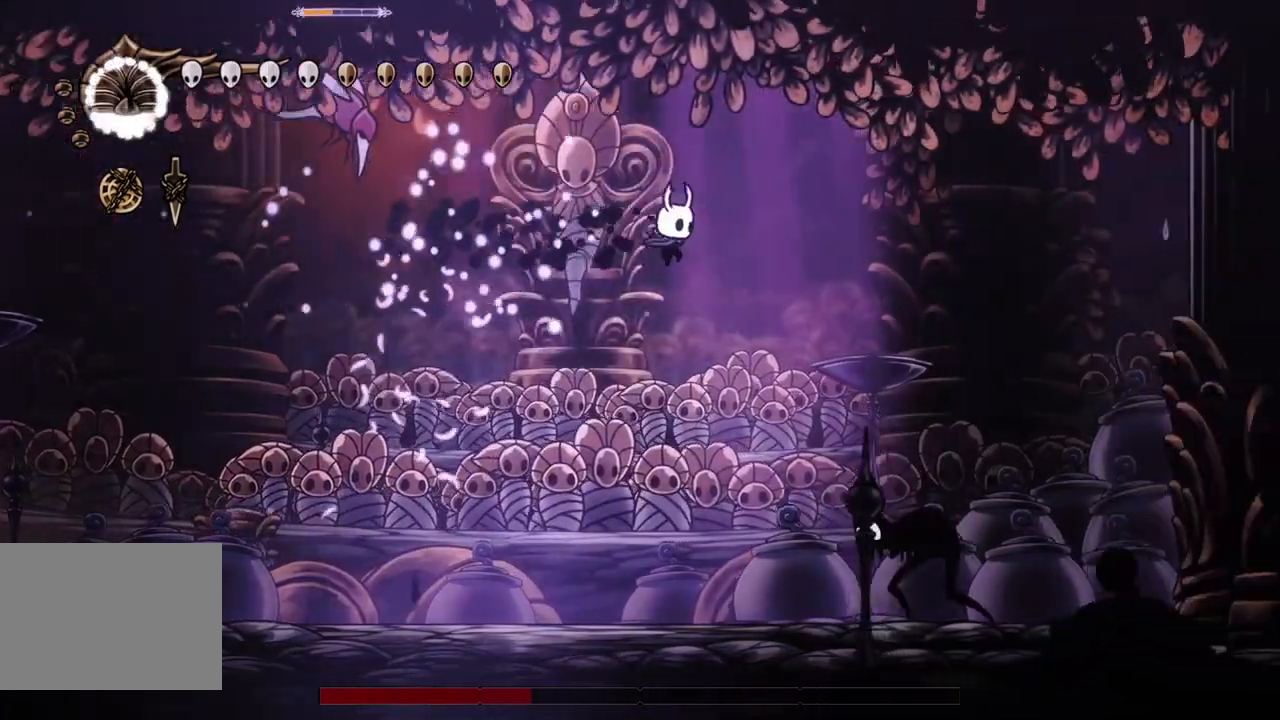
{"buttons": [], "left_stick": "center", "events": [[267, "DPAD_RIGHT", "up"], [300, "DPAD_RIGHT", "down"], [367, "DPAD_RIGHT", "up"], [367, "SQUARE", "down"], [467, "SQUARE", "up"]]}
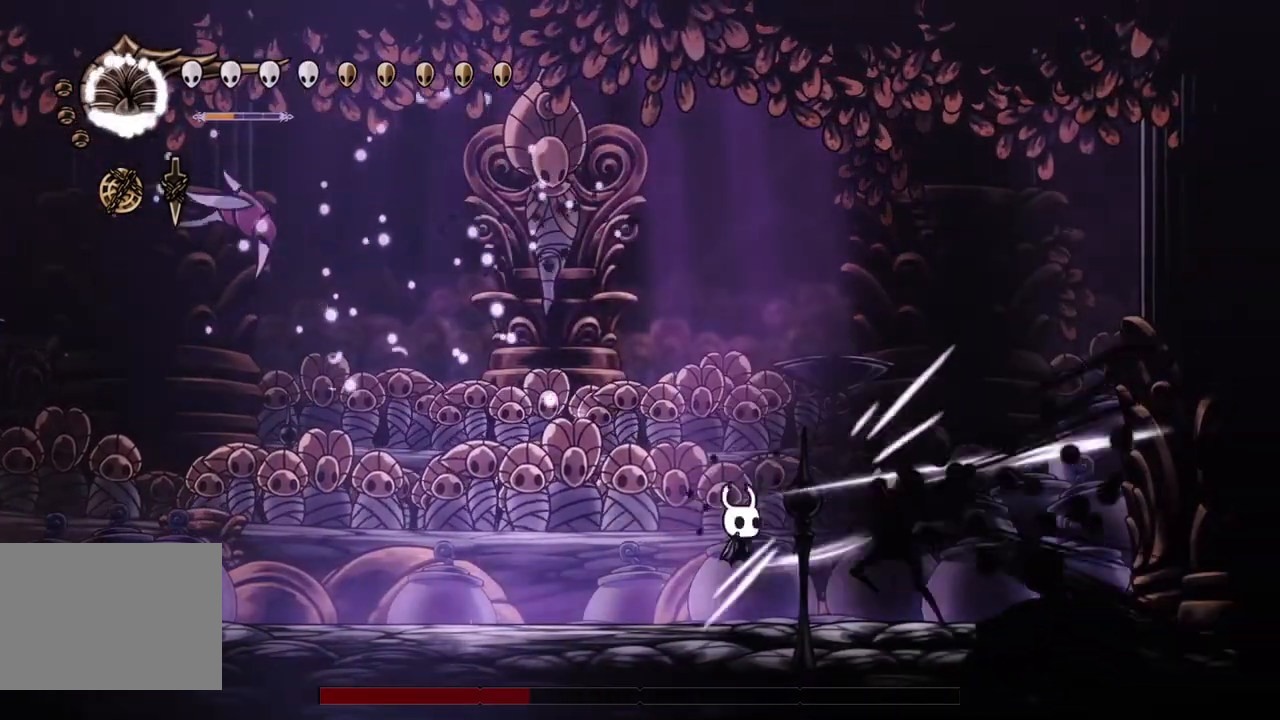
{"buttons": ["CIRCLE", "DPAD_UP", "DPAD_RIGHT"], "left_stick": "center", "events": [[33, "DPAD_RIGHT", "down"], [233, "DPAD_RIGHT", "up"], [267, "SQUARE", "down"], [300, "DPAD_RIGHT", "down"], [300, "DPAD_UP", "down"], [367, "SQUARE", "up"], [500, "CIRCLE", "down"]]}
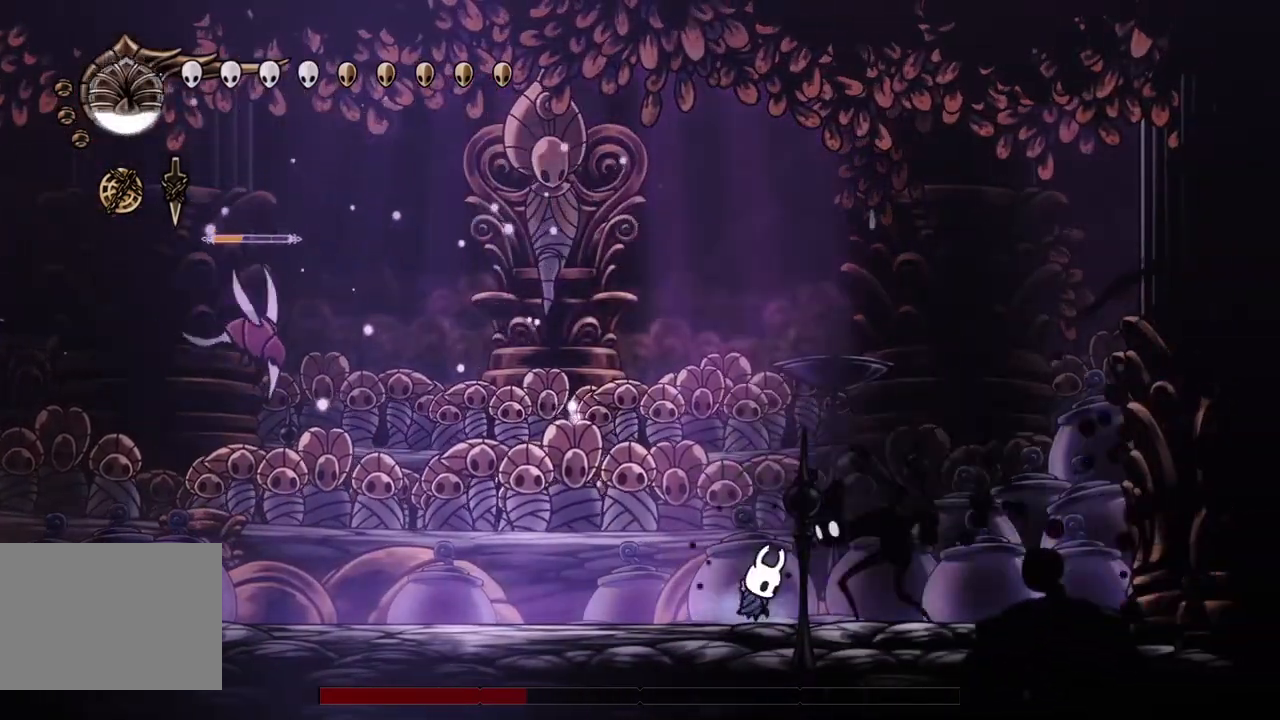
{"buttons": ["DPAD_RIGHT"], "left_stick": "center", "events": [[33, "CIRCLE", "up"], [167, "DPAD_RIGHT", "up"], [200, "DPAD_UP", "up"], [400, "DPAD_RIGHT", "down"]]}